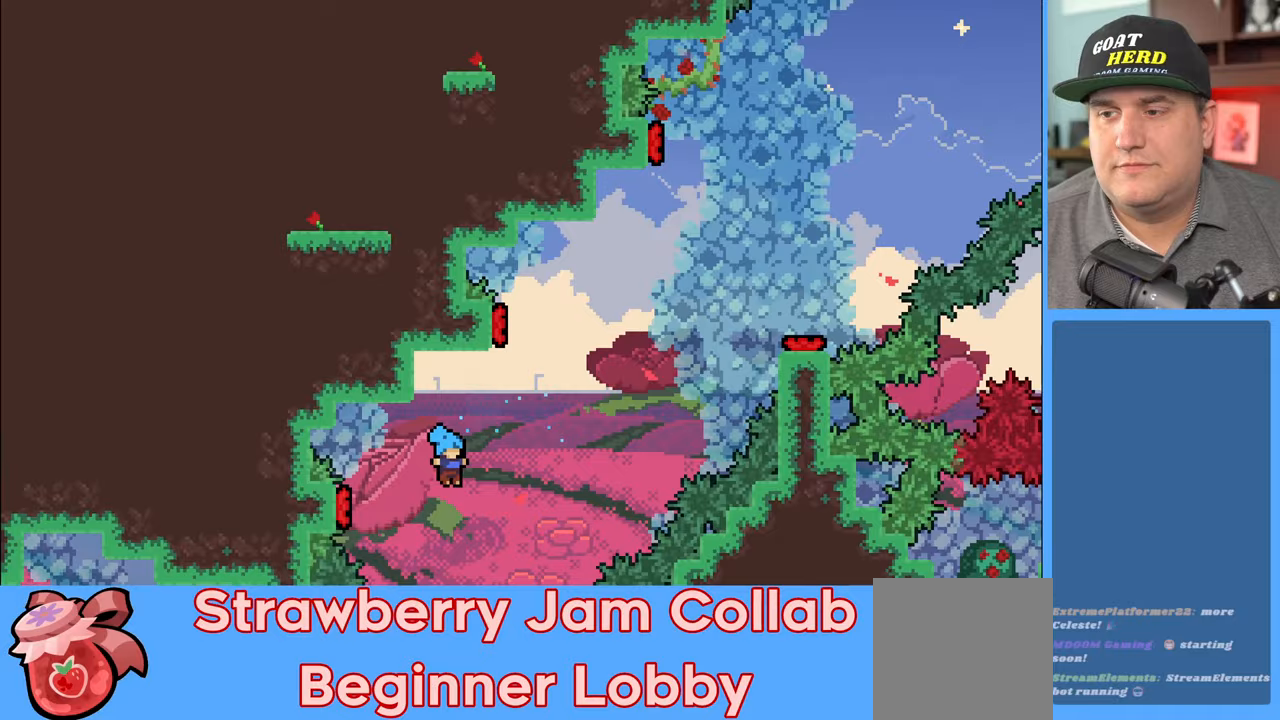
Gameplay with a controller (Xbox layout); each line is a JSON object with the inputs held at the frame after it. "events" lists button and stick changes between this image and that frame as [ms after this image, input, new state], when the widget could be followed in between.
{"buttons": ["R2"], "left_stick": "center", "right_stick": "center", "events": [[100, "left_stick", "right"], [217, "left_stick", "center"], [383, "R2", "down"]]}
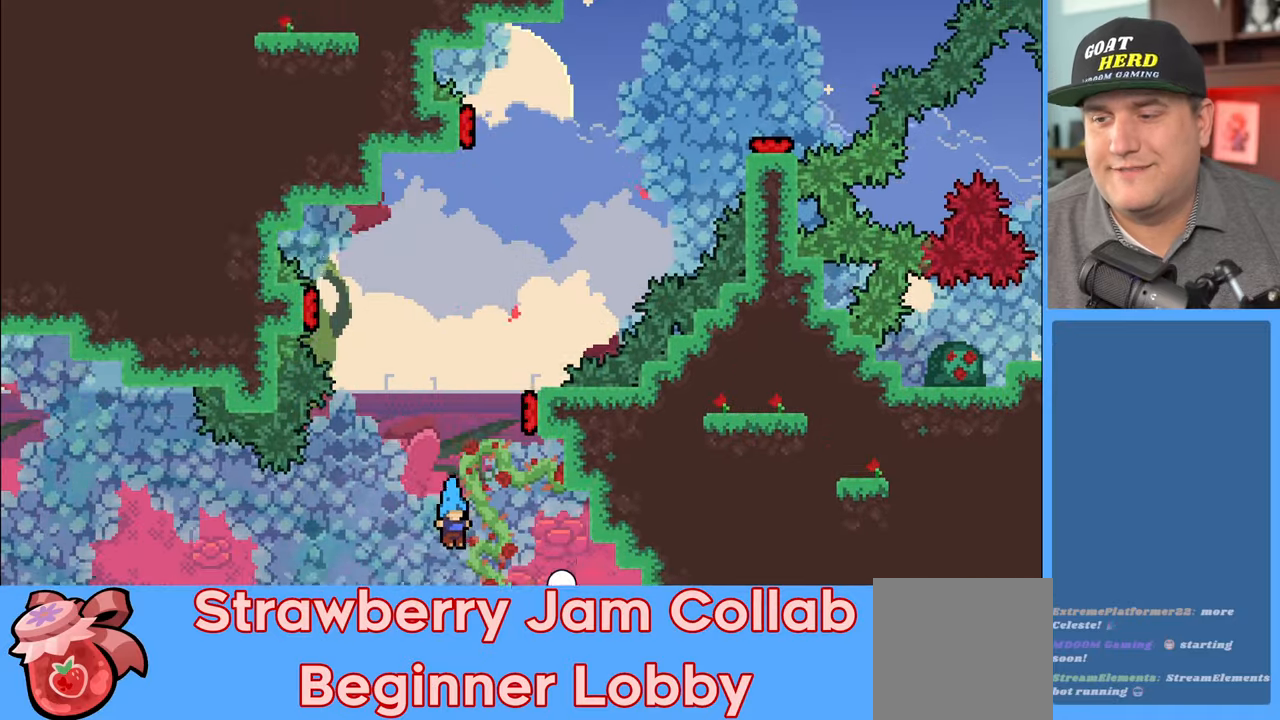
{"buttons": ["A", "R2"], "left_stick": "up", "right_stick": "center", "events": [[100, "left_stick", "right"], [250, "left_stick", "center"], [433, "left_stick", "up"], [483, "A", "down"]]}
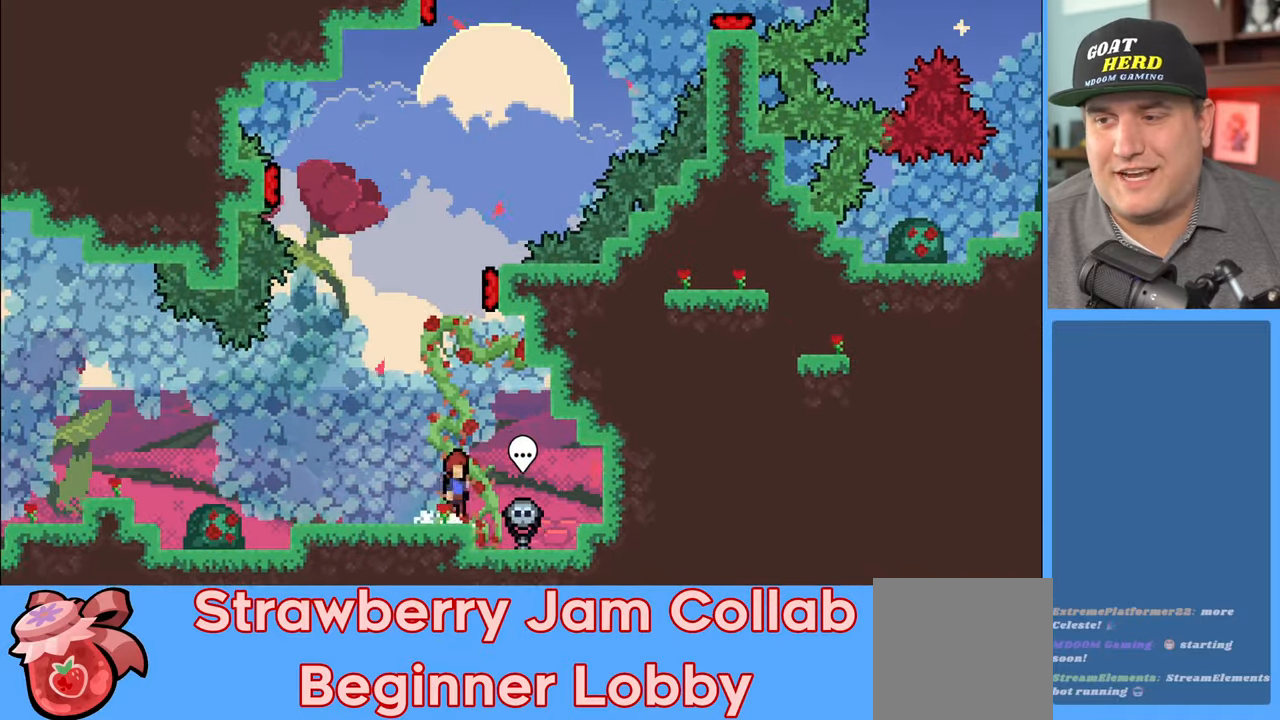
{"buttons": ["R2"], "left_stick": "up-right", "right_stick": "center", "events": [[133, "A", "up"], [217, "X", "down"], [417, "X", "up"], [467, "left_stick", "up-right"]]}
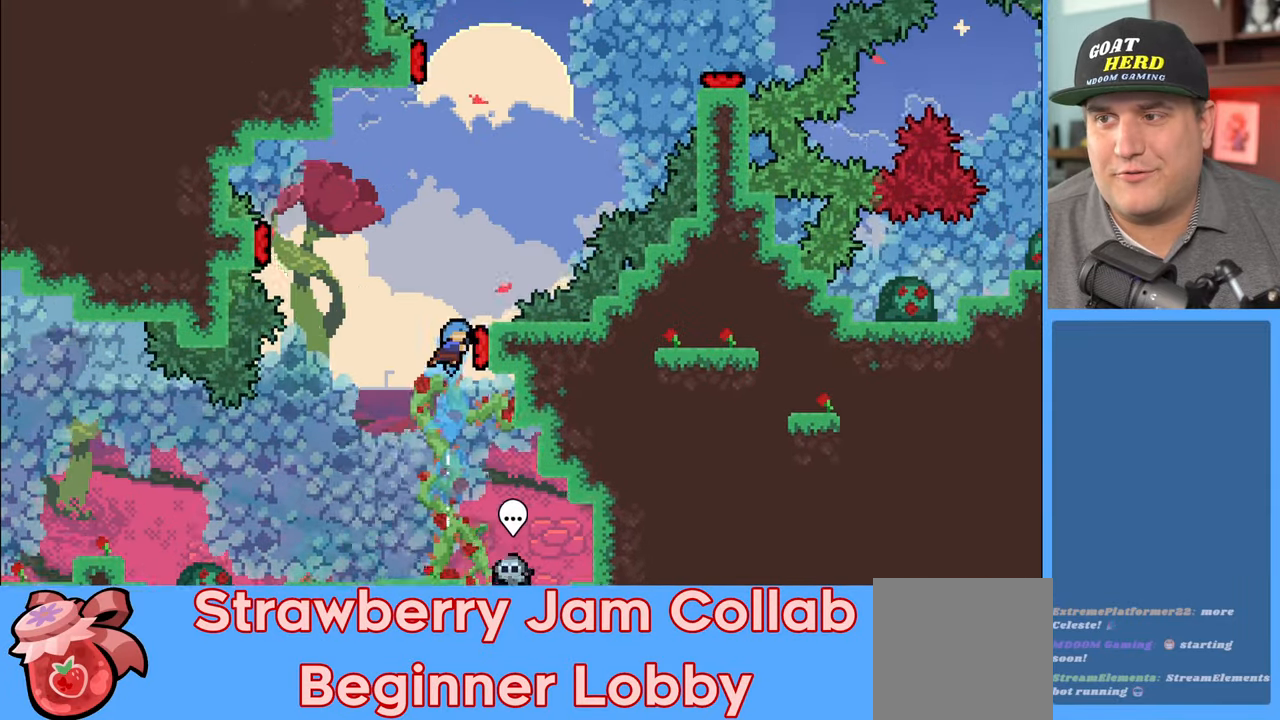
{"buttons": ["R2"], "left_stick": "left", "right_stick": "center", "events": [[83, "left_stick", "right"], [217, "left_stick", "left"], [317, "L3", "down"], [467, "L3", "up"]]}
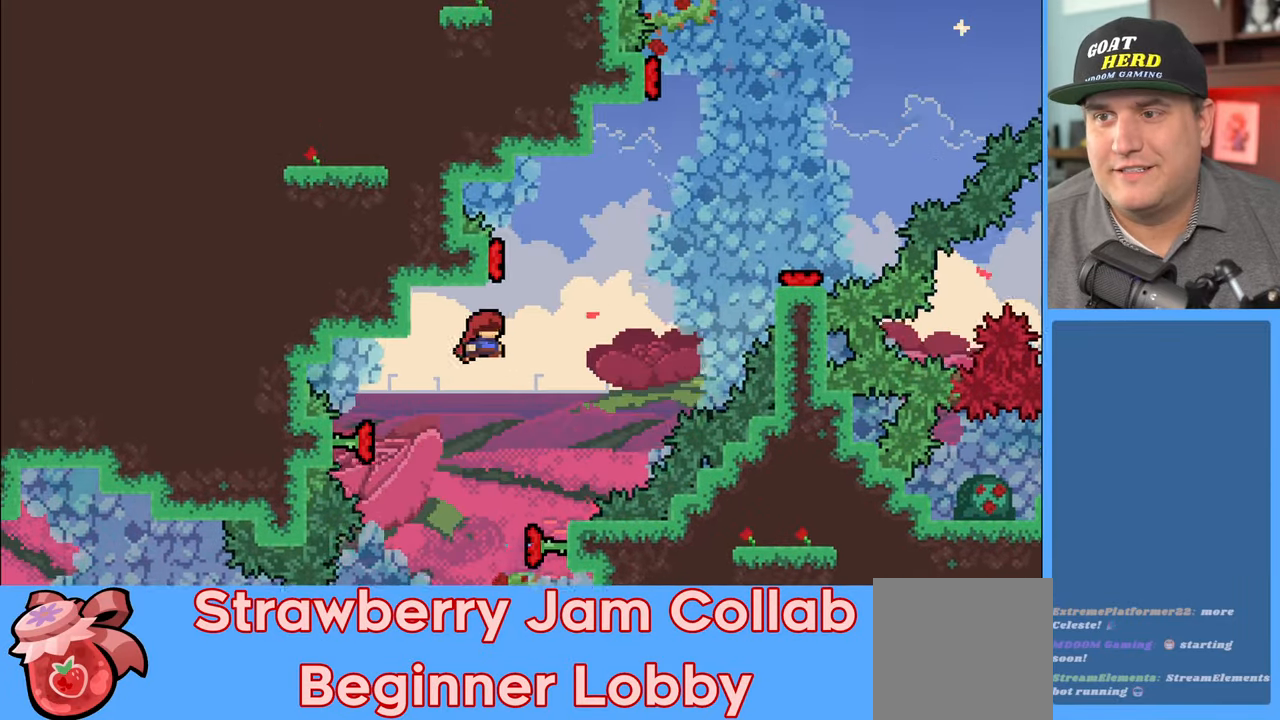
{"buttons": ["X", "R2", "L3"], "left_stick": "up-left", "right_stick": "center", "events": [[67, "left_stick", "up"], [233, "left_stick", "up-left"], [333, "L3", "down"], [333, "X", "down"]]}
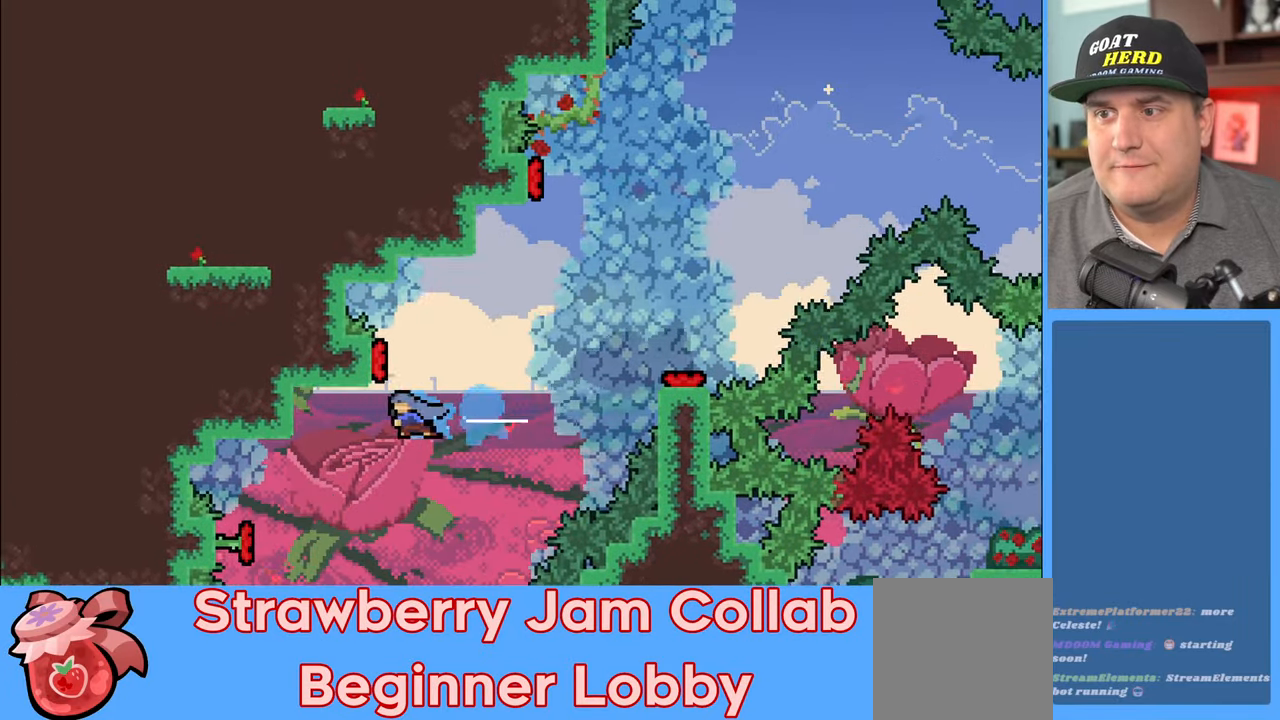
{"buttons": [], "left_stick": "center", "right_stick": "center", "events": [[67, "X", "up"], [100, "L3", "up"], [217, "left_stick", "up-right"], [383, "left_stick", "center"], [417, "R2", "up"]]}
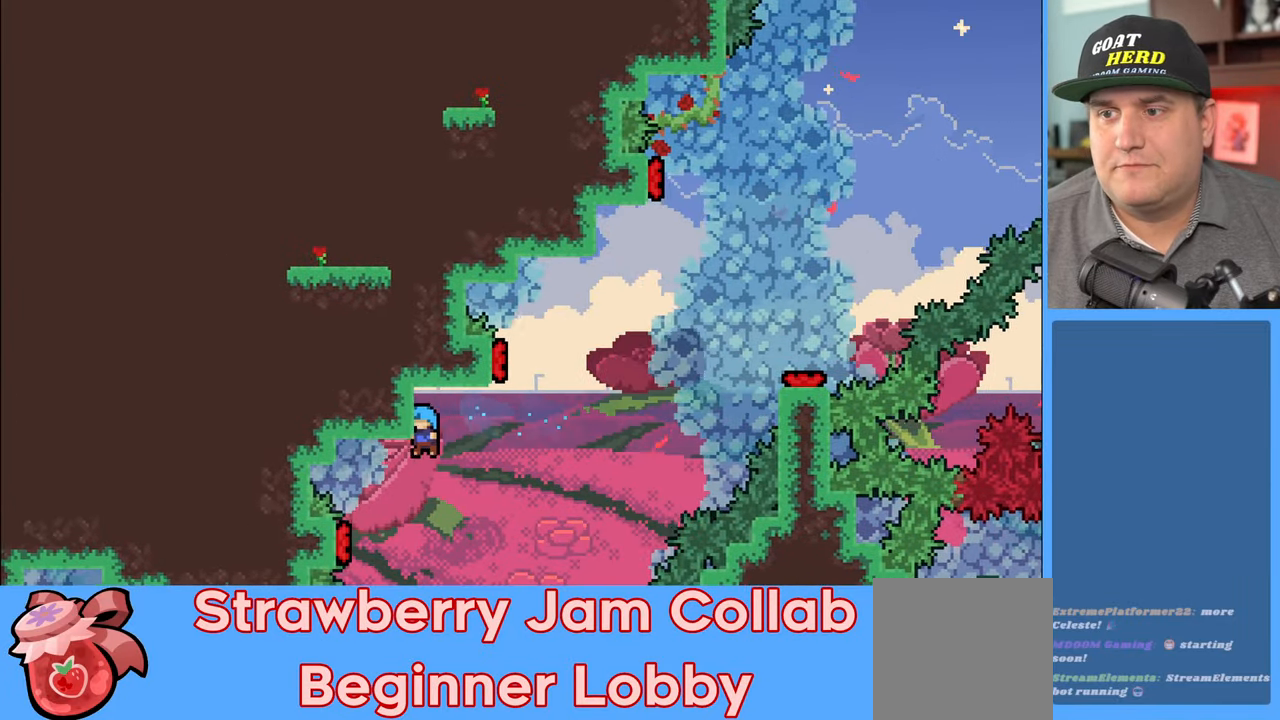
{"buttons": [], "left_stick": "center", "right_stick": "center", "events": [[233, "R2", "down"], [250, "left_stick", "right"], [417, "R2", "up"], [417, "left_stick", "center"]]}
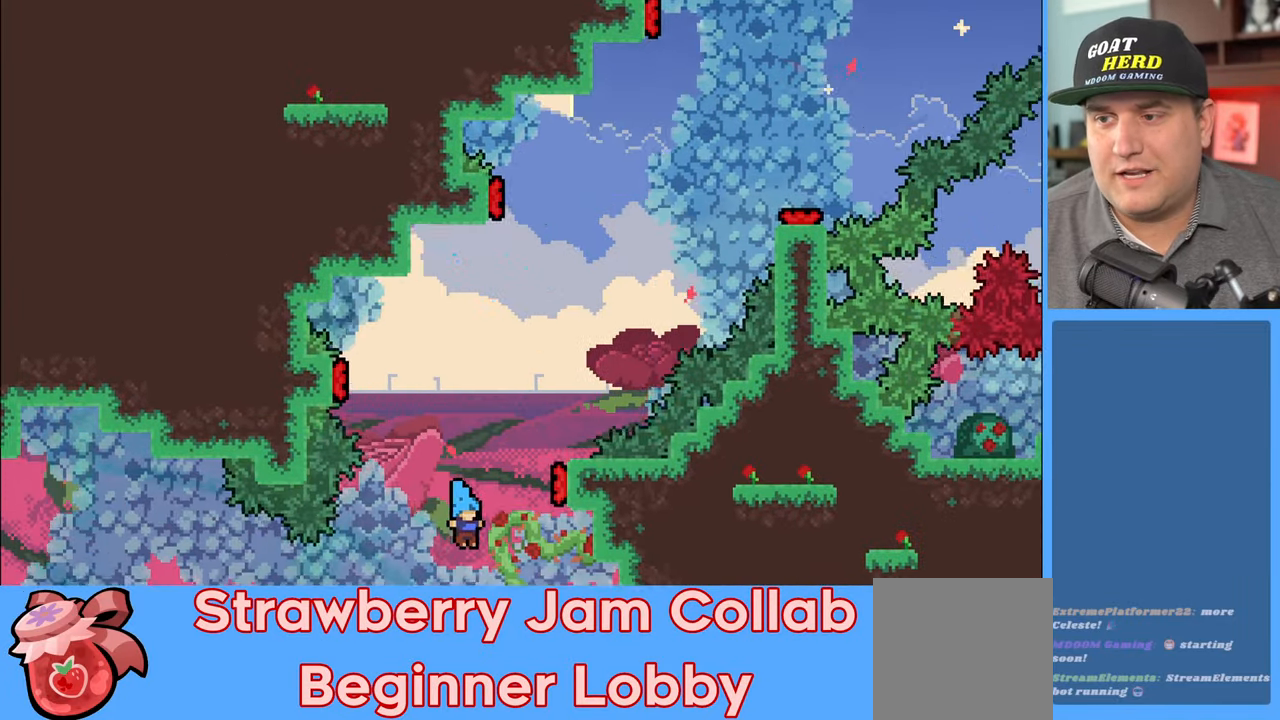
{"buttons": ["R2"], "left_stick": "center", "right_stick": "center", "events": [[83, "R2", "down"], [233, "left_stick", "right"], [450, "left_stick", "center"]]}
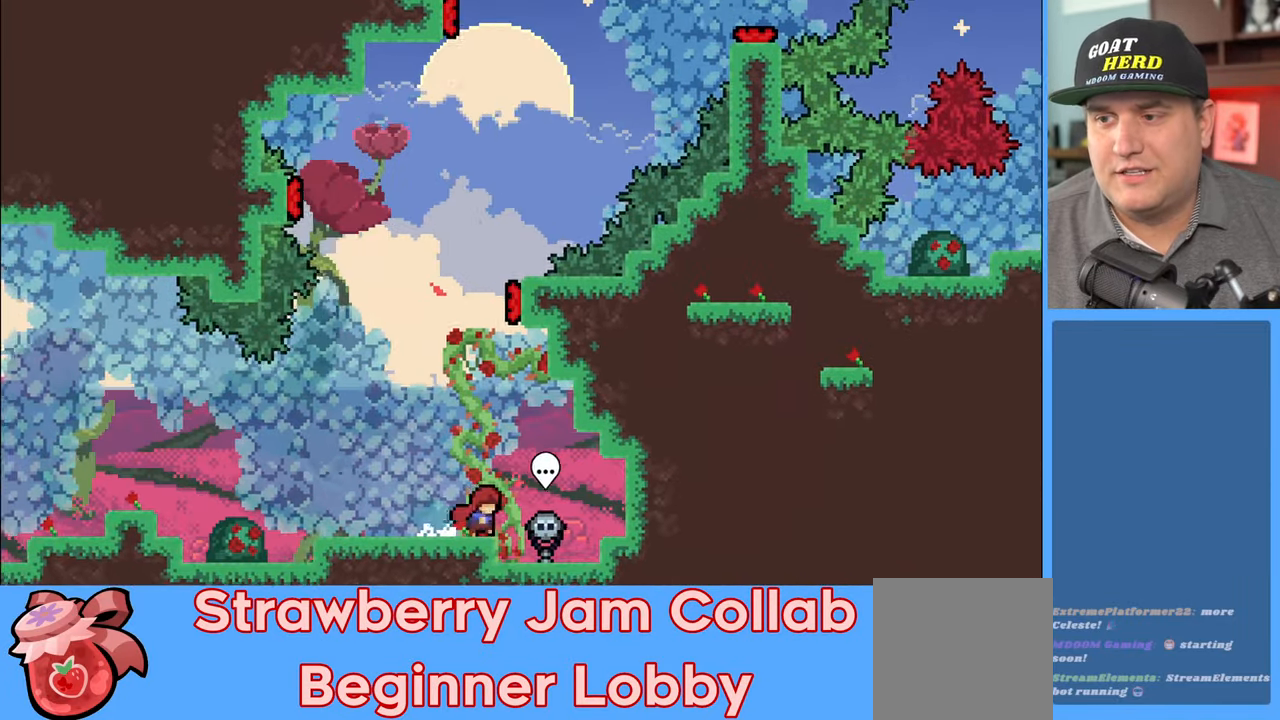
{"buttons": ["X", "R2"], "left_stick": "up", "right_stick": "center", "events": [[100, "left_stick", "up"], [167, "A", "down"], [317, "A", "up"], [400, "X", "down"]]}
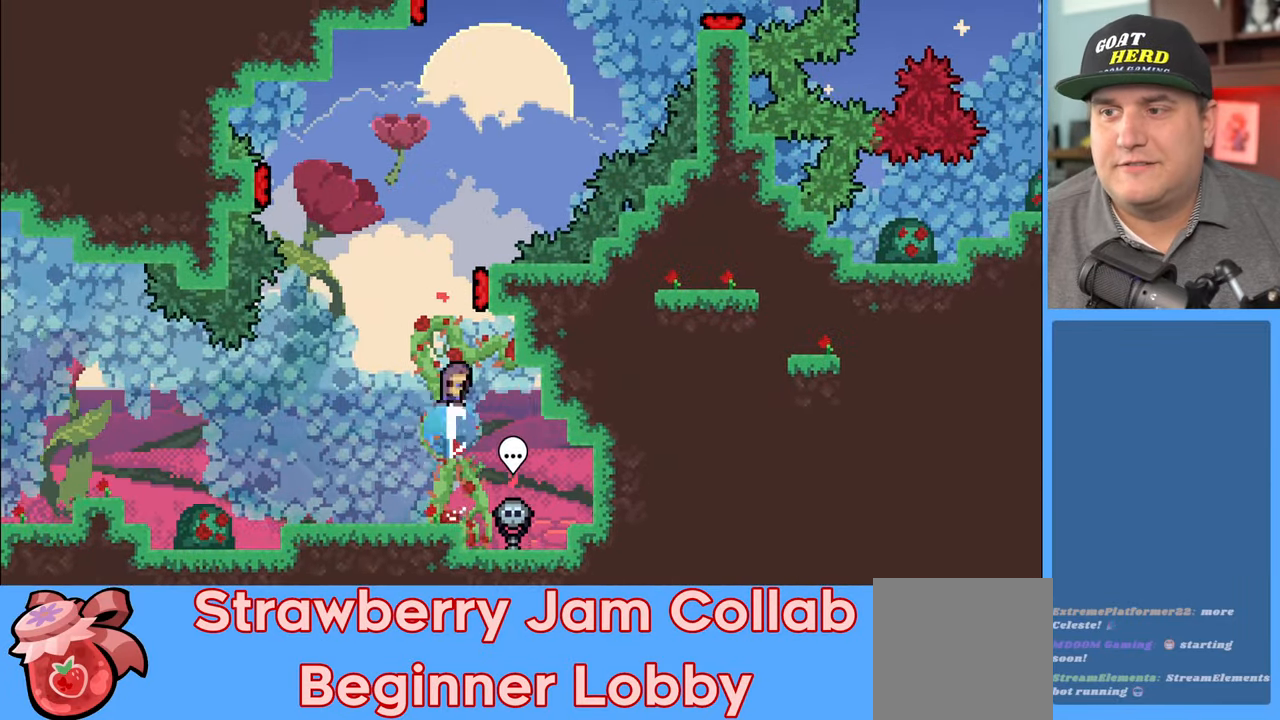
{"buttons": ["R2"], "left_stick": "up-left", "right_stick": "center", "events": [[67, "X", "up"], [133, "left_stick", "up-right"], [367, "left_stick", "up-left"]]}
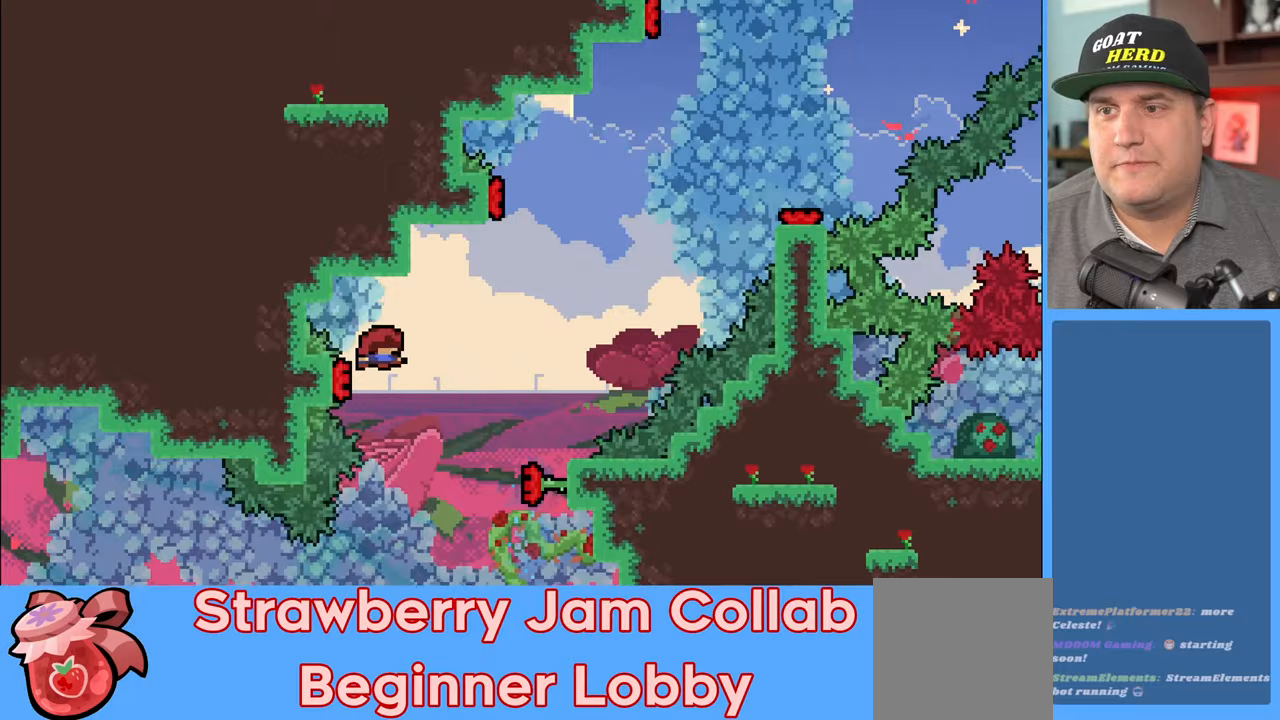
{"buttons": ["X", "R2"], "left_stick": "up-left", "right_stick": "center", "events": [[417, "X", "down"]]}
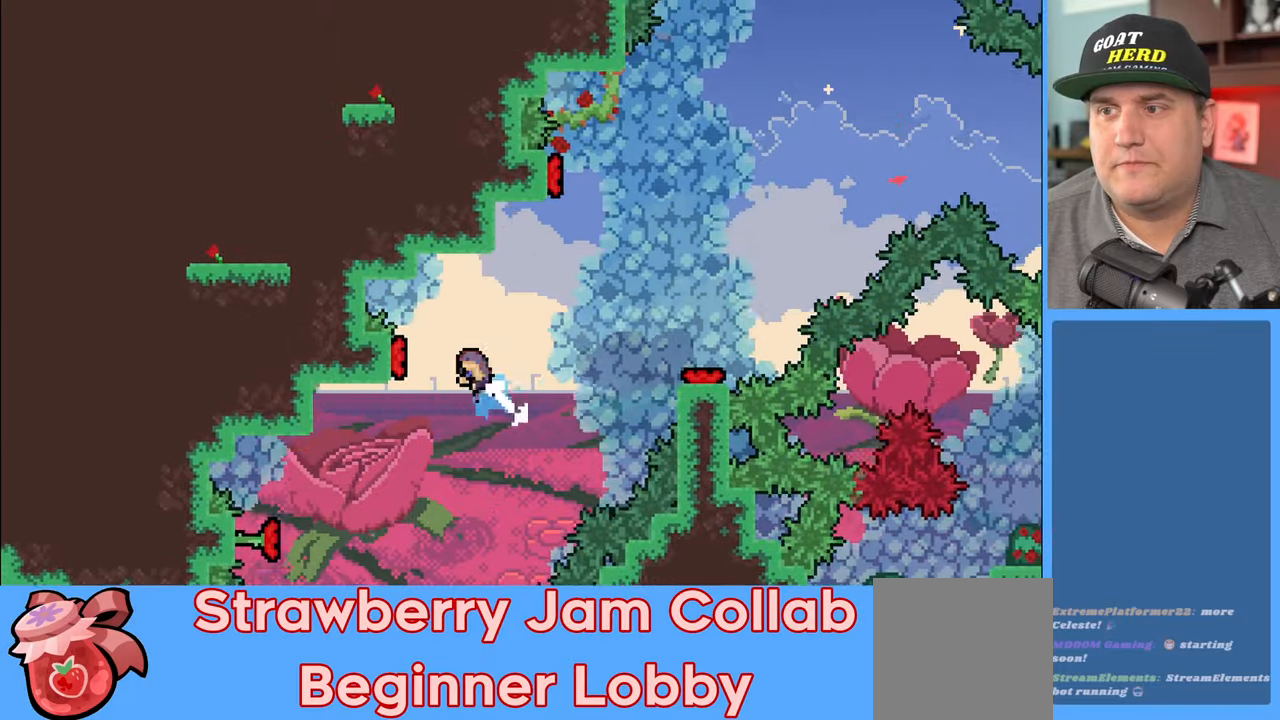
{"buttons": ["R2"], "left_stick": "center", "right_stick": "center", "events": [[117, "X", "up"], [283, "left_stick", "up-right"], [417, "left_stick", "center"]]}
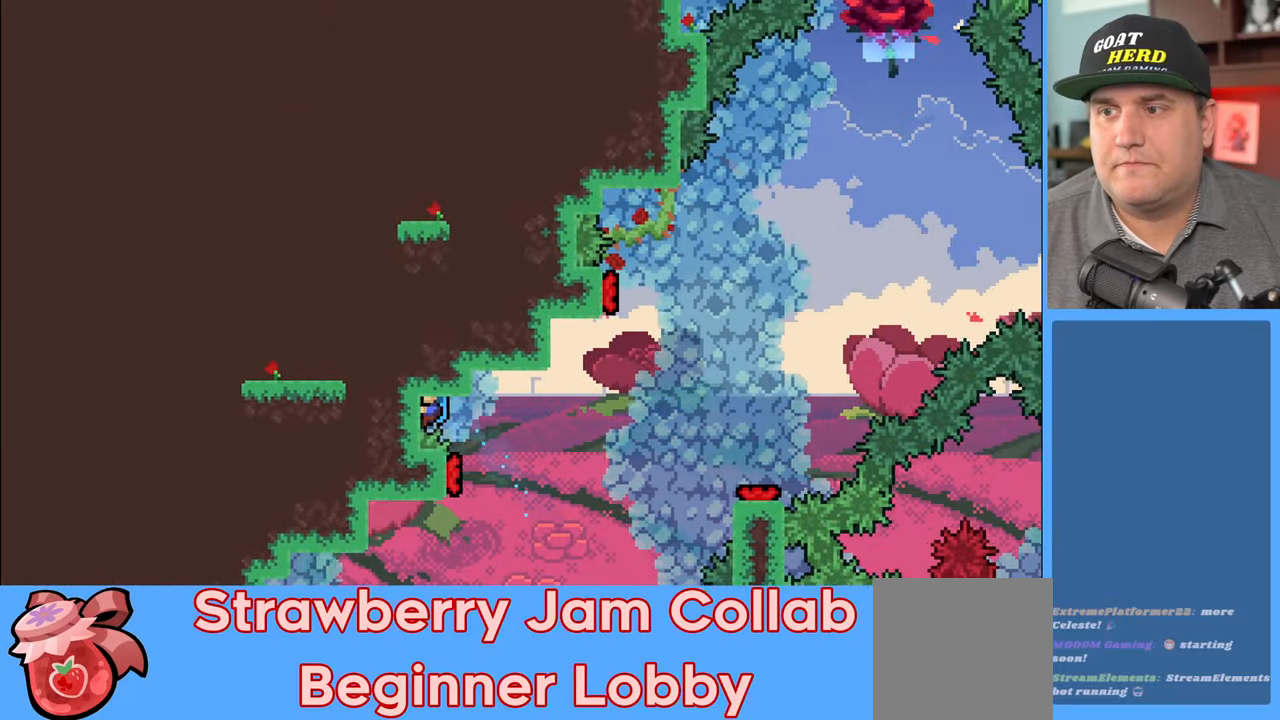
{"buttons": ["A", "R2"], "left_stick": "right", "right_stick": "center", "events": [[400, "left_stick", "right"], [417, "A", "down"]]}
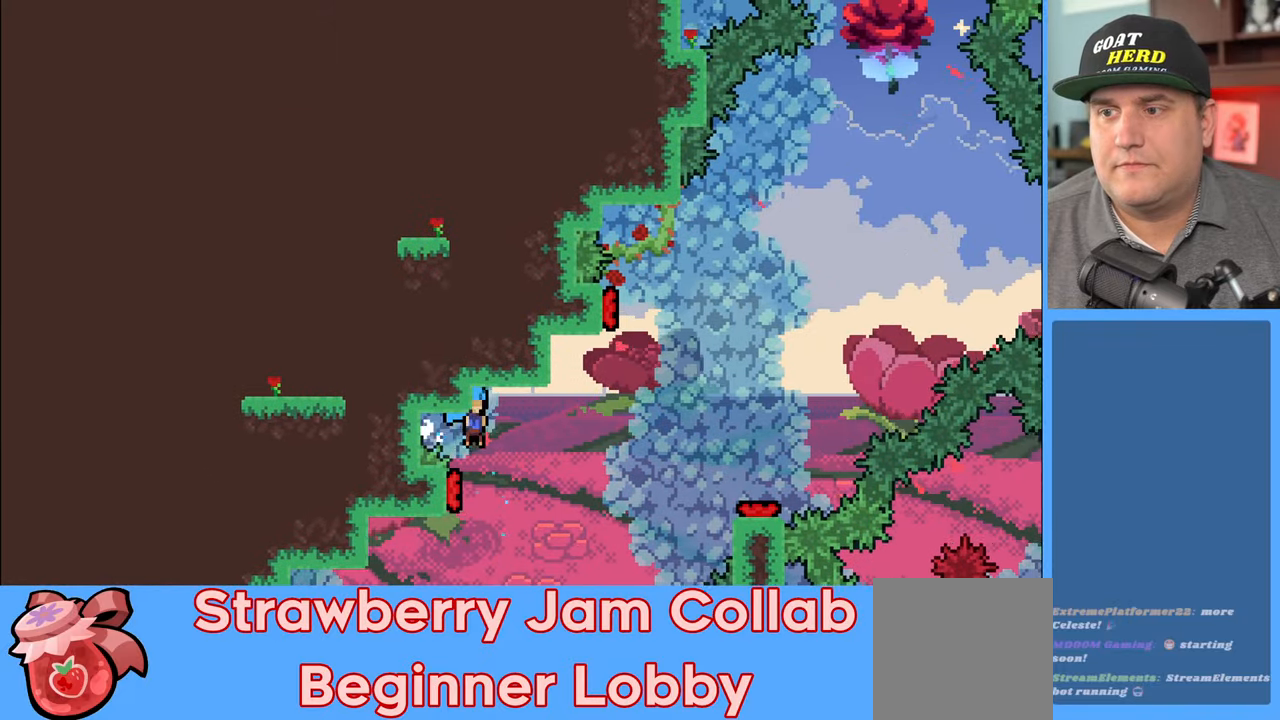
{"buttons": ["X", "R2"], "left_stick": "up", "right_stick": "center", "events": [[67, "A", "up"], [167, "left_stick", "up-left"], [183, "R2", "up"], [200, "L3", "down"], [300, "R2", "down"], [350, "L3", "up"], [417, "X", "down"], [417, "left_stick", "up"]]}
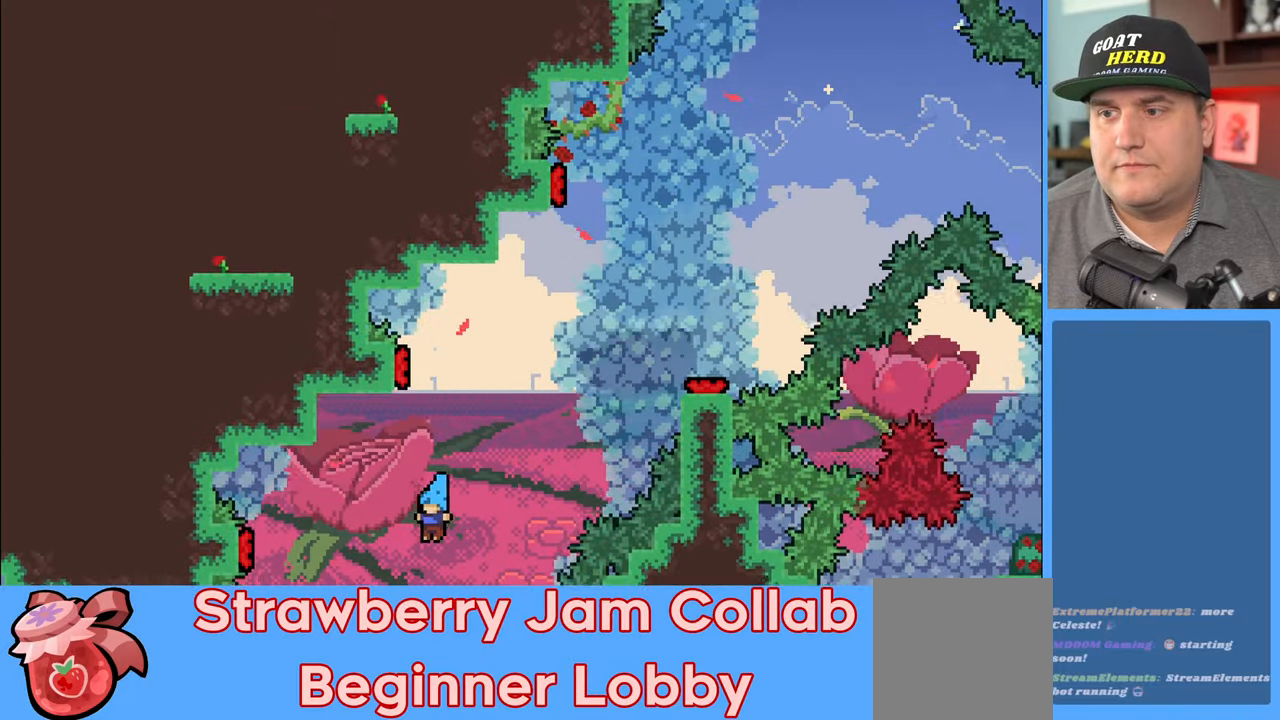
{"buttons": [], "left_stick": "center", "right_stick": "center", "events": [[100, "X", "up"], [183, "R2", "up"], [200, "left_stick", "center"]]}
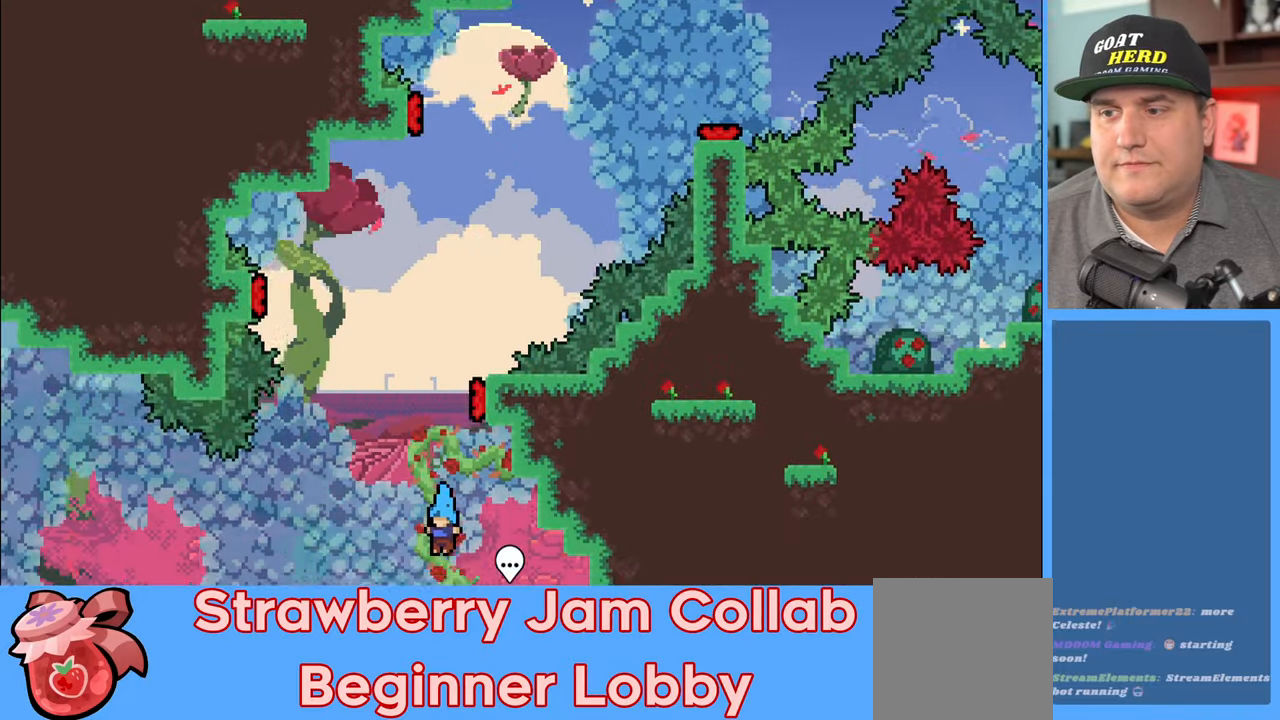
{"buttons": ["A", "R2"], "left_stick": "up", "right_stick": "center", "events": [[33, "R2", "down"], [83, "left_stick", "right"], [200, "left_stick", "center"], [383, "left_stick", "up"], [450, "A", "down"]]}
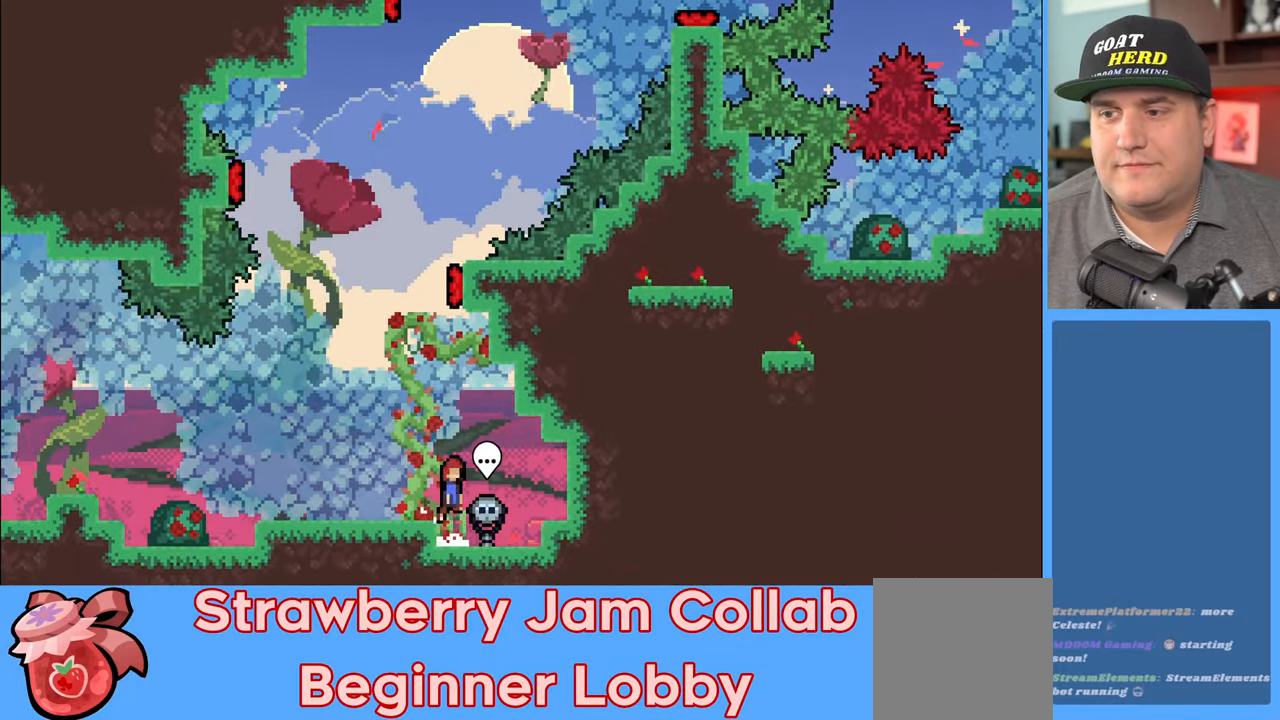
{"buttons": ["R2"], "left_stick": "center", "right_stick": "center", "events": [[183, "A", "up"], [233, "left_stick", "up-left"], [283, "R2", "up"], [400, "R2", "down"], [417, "left_stick", "center"]]}
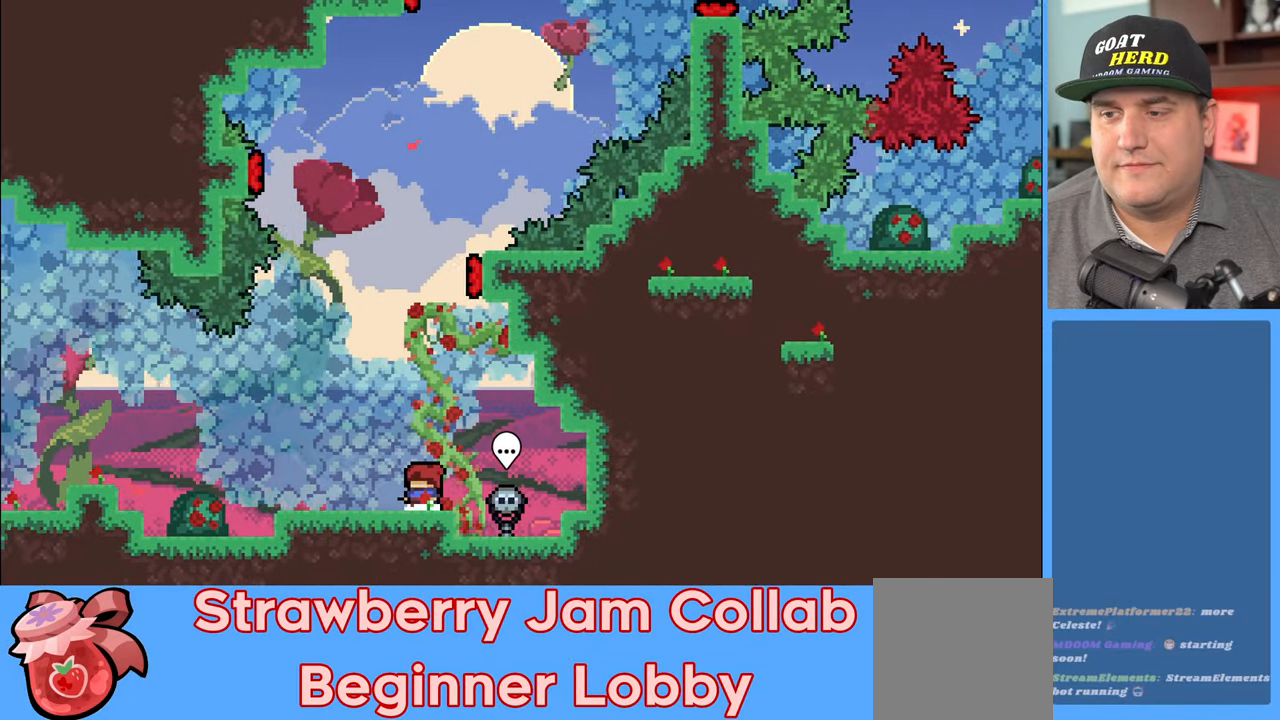
{"buttons": ["X", "R2"], "left_stick": "up", "right_stick": "center", "events": [[200, "left_stick", "up"], [217, "A", "down"], [383, "A", "up"], [483, "X", "down"]]}
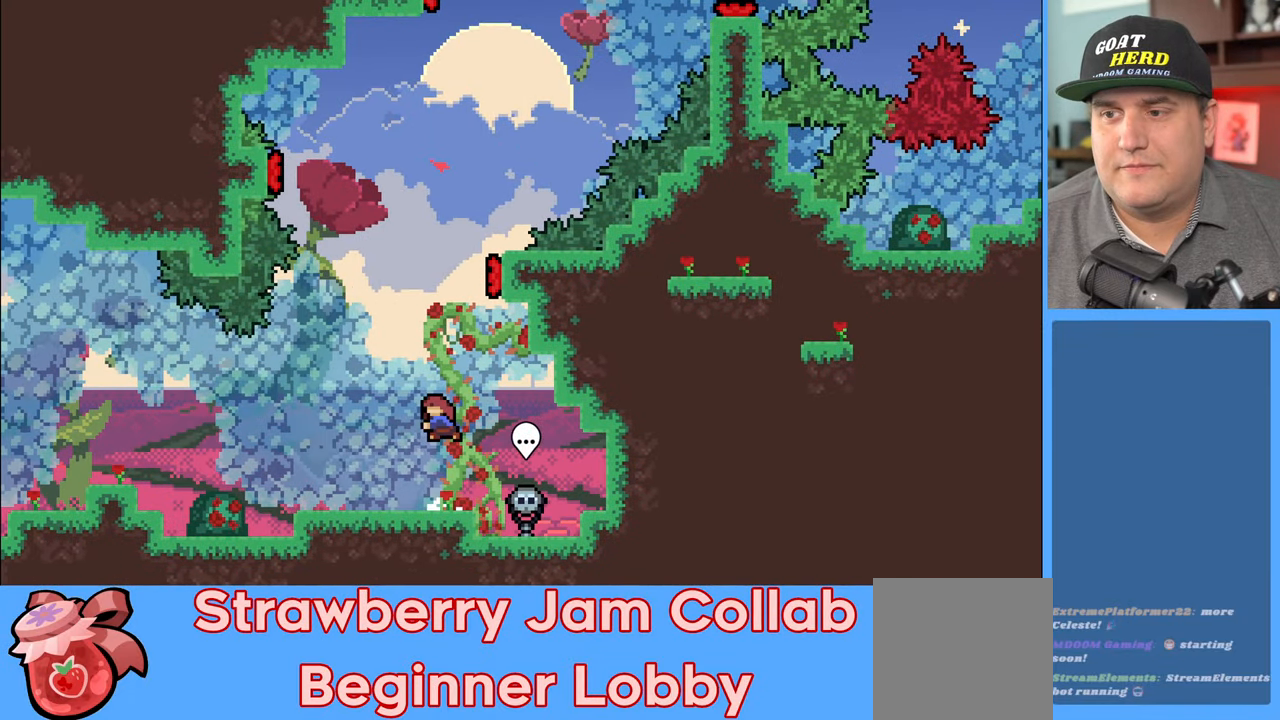
{"buttons": ["R2"], "left_stick": "left", "right_stick": "center", "events": [[117, "X", "up"], [117, "left_stick", "up-right"], [483, "left_stick", "left"]]}
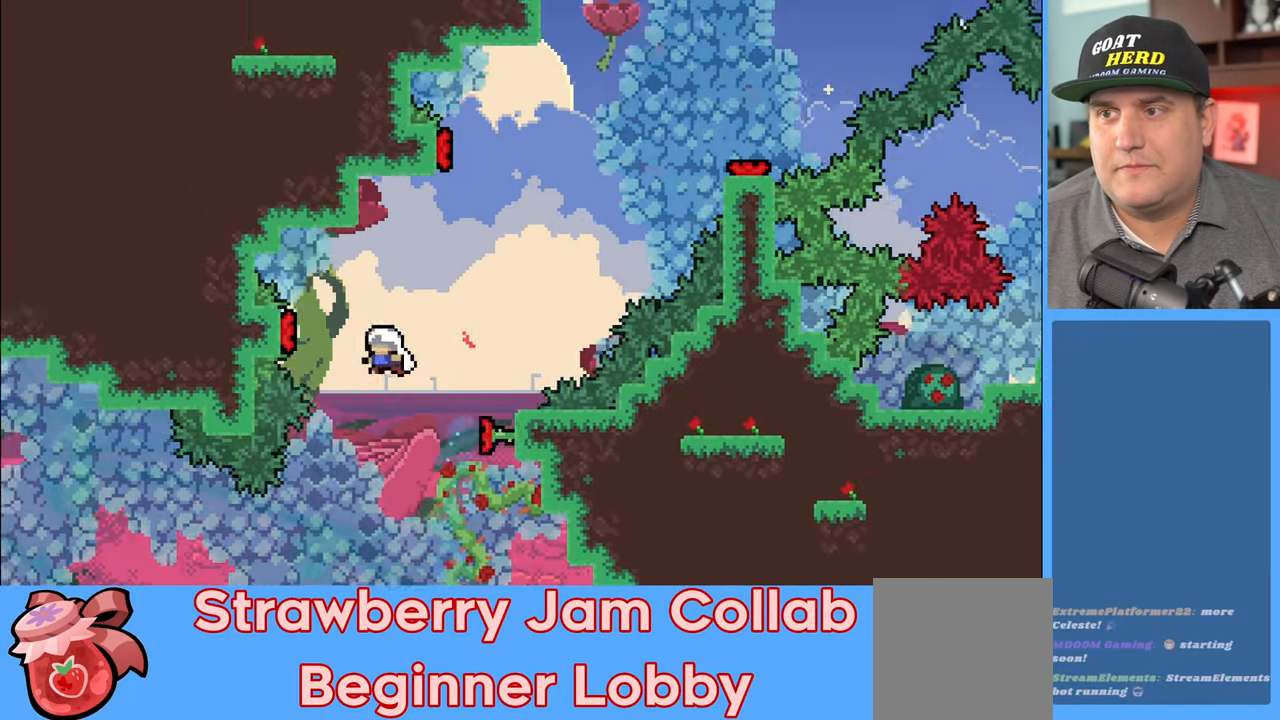
{"buttons": ["R2"], "left_stick": "up-left", "right_stick": "center", "events": [[133, "L3", "down"], [250, "L3", "up"], [250, "left_stick", "up-left"]]}
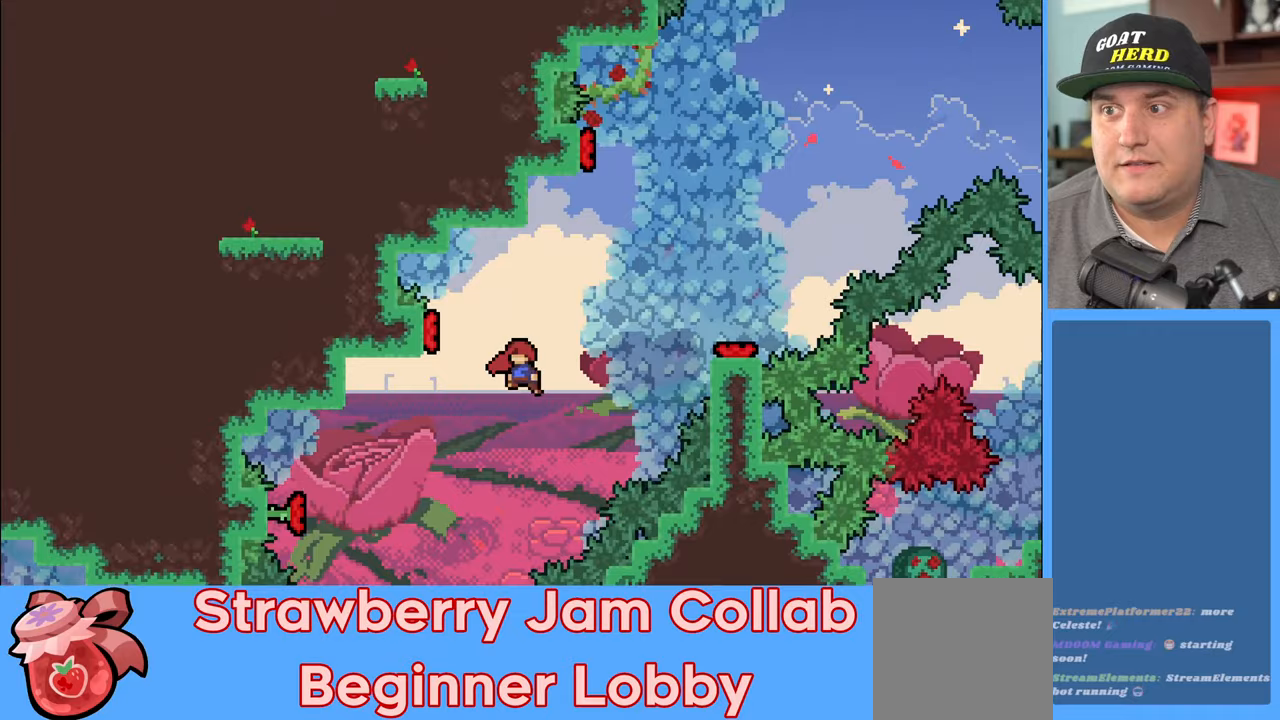
{"buttons": ["R2"], "left_stick": "up-right", "right_stick": "center", "events": [[100, "X", "down"], [150, "L3", "down"], [333, "X", "up"], [333, "left_stick", "left"], [400, "L3", "up"], [483, "left_stick", "up-right"]]}
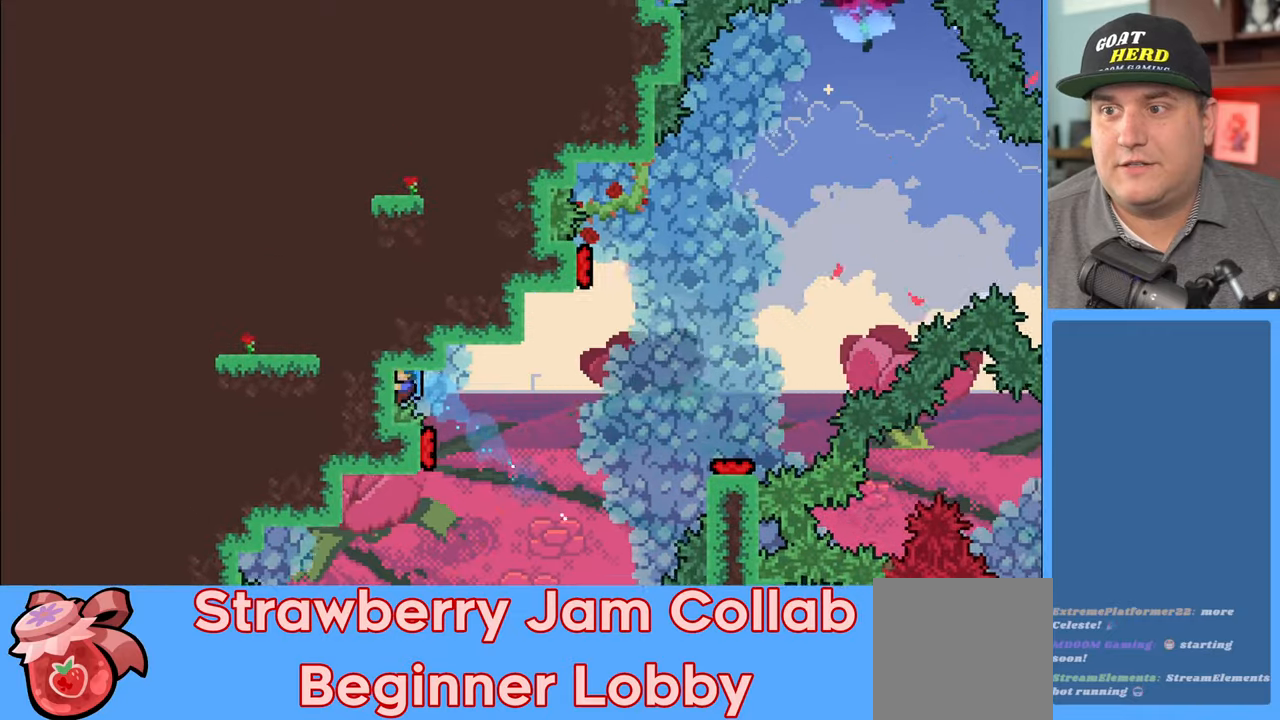
{"buttons": ["A", "R2"], "left_stick": "right", "right_stick": "center", "events": [[233, "left_stick", "center"], [467, "A", "down"], [467, "left_stick", "right"]]}
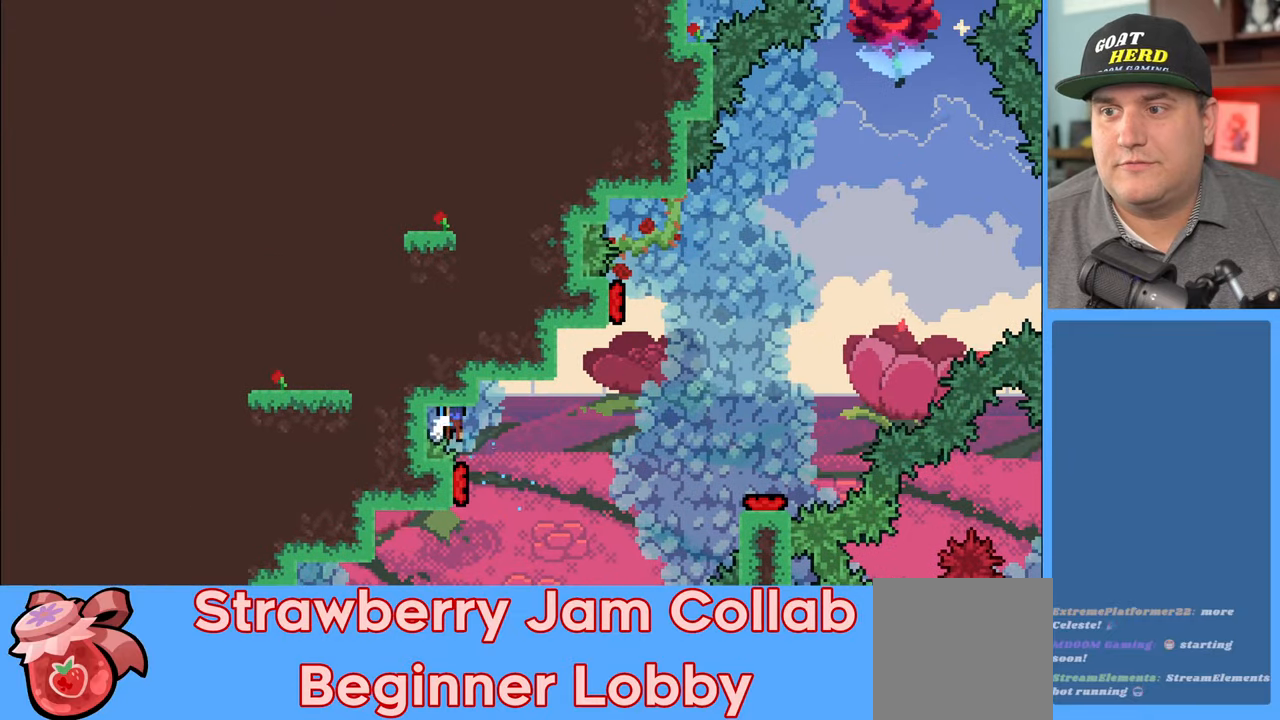
{"buttons": ["R2"], "left_stick": "up-left", "right_stick": "center", "events": [[117, "A", "up"], [183, "left_stick", "up-left"], [233, "L3", "down"], [400, "L3", "up"]]}
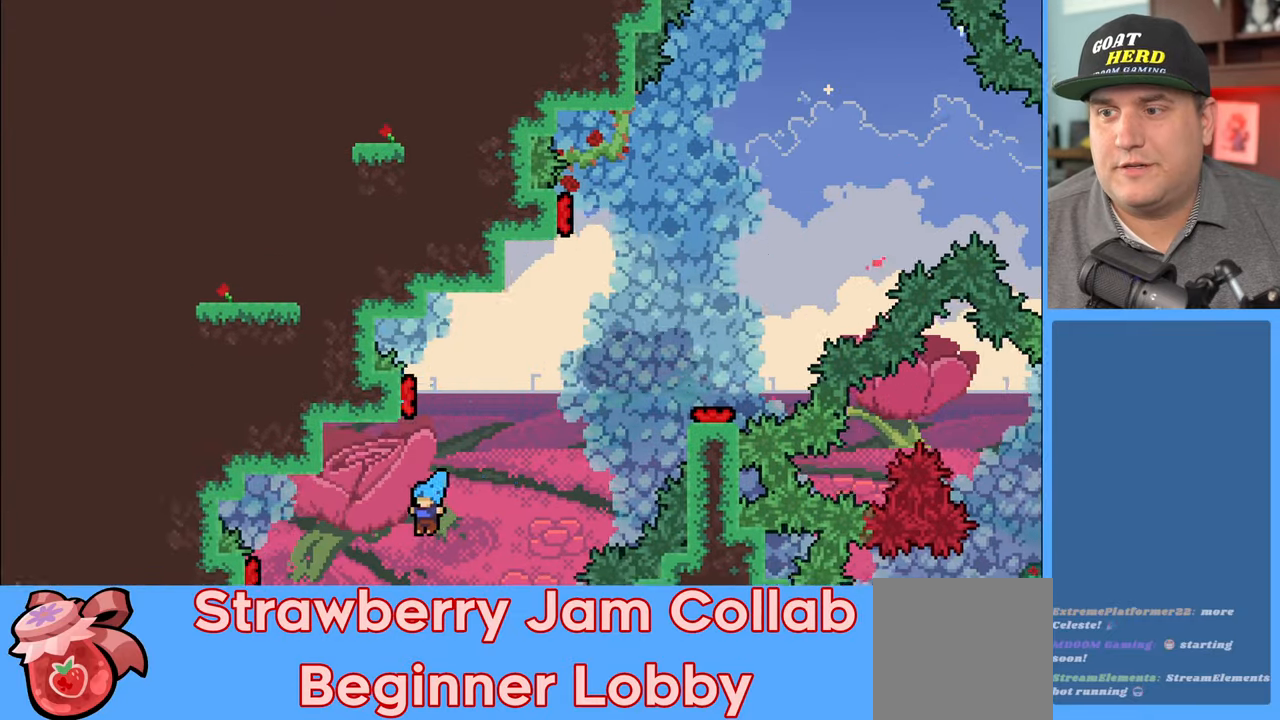
{"buttons": [], "left_stick": "center", "right_stick": "center", "events": [[33, "left_stick", "up"], [117, "R2", "up"], [133, "left_stick", "center"]]}
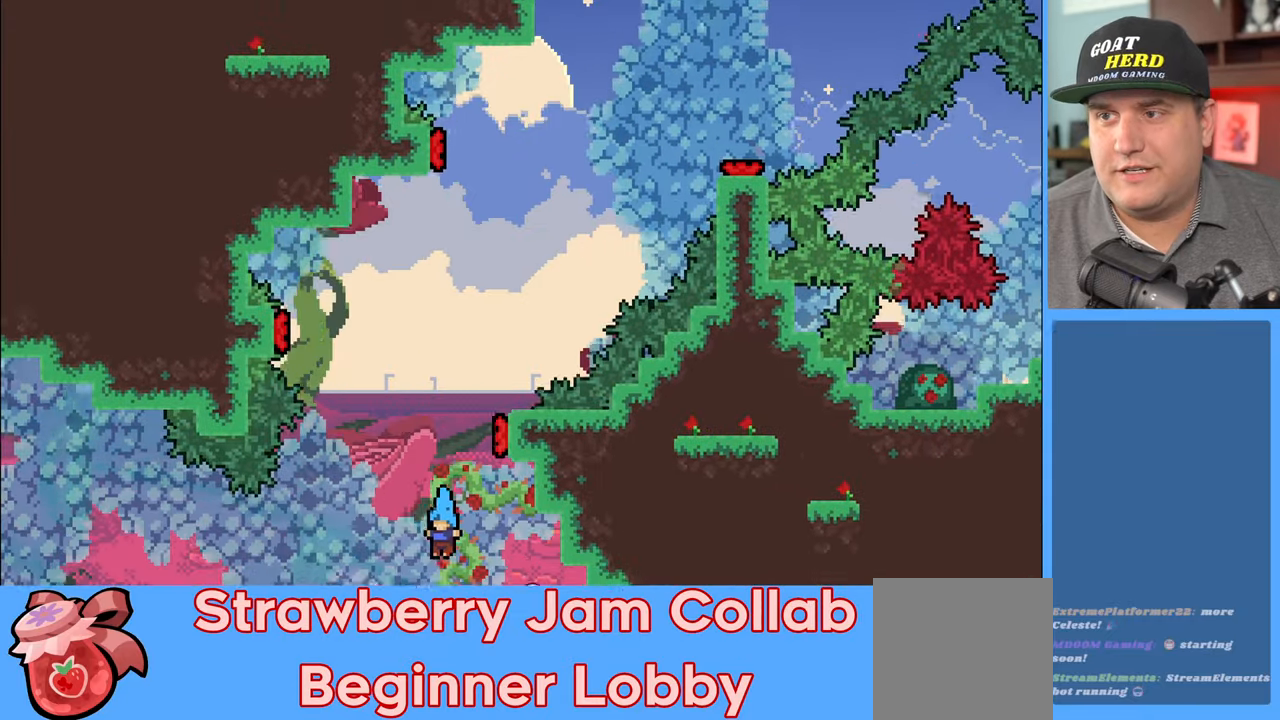
{"buttons": ["A", "R2"], "left_stick": "up", "right_stick": "center", "events": [[17, "R2", "down"], [17, "left_stick", "right"], [167, "left_stick", "center"], [467, "A", "down"], [500, "left_stick", "up"]]}
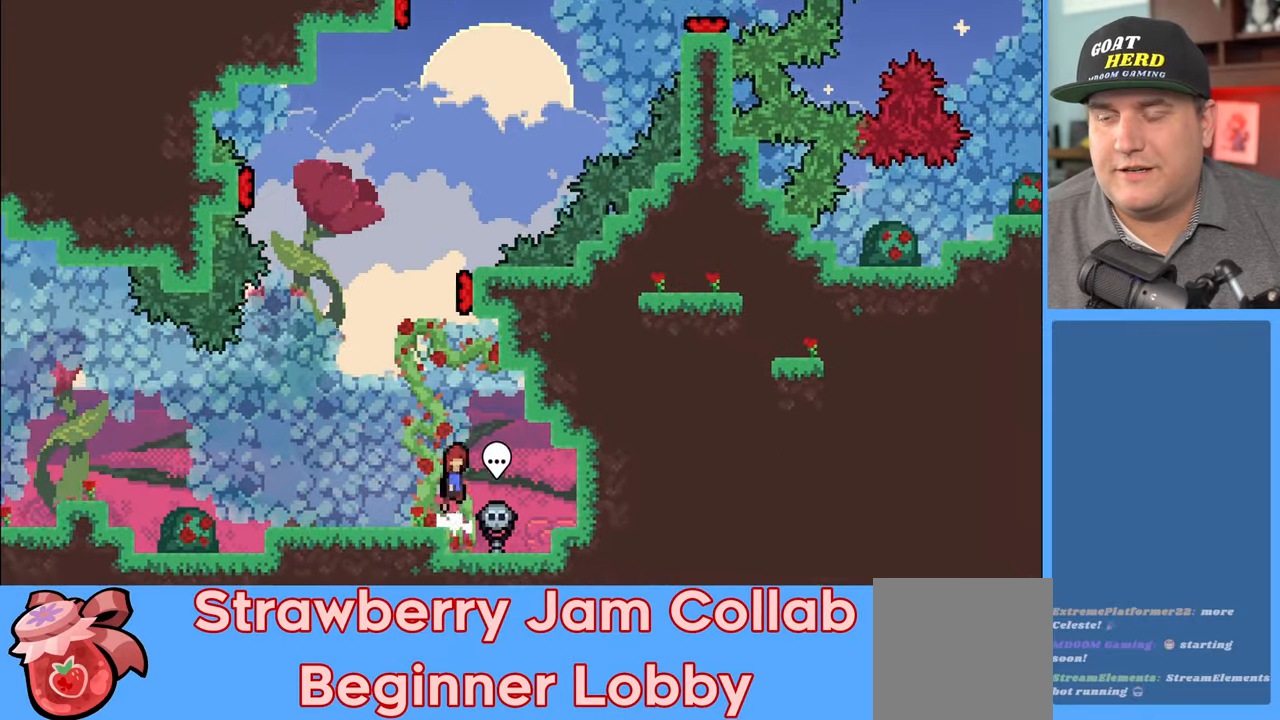
{"buttons": ["R2"], "left_stick": "up-right", "right_stick": "center", "events": [[150, "A", "up"], [233, "X", "down"], [450, "X", "up"], [483, "left_stick", "up-right"]]}
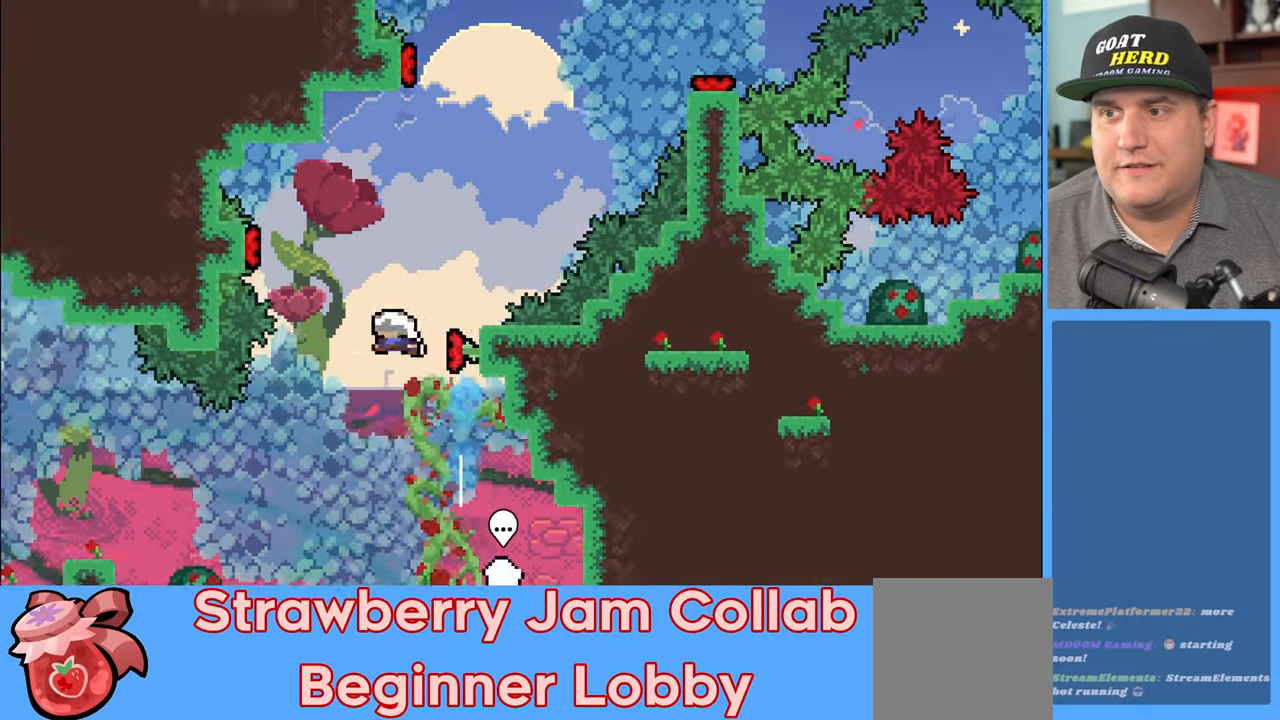
{"buttons": ["R2"], "left_stick": "up", "right_stick": "center", "events": [[117, "left_stick", "up-left"], [467, "left_stick", "up"]]}
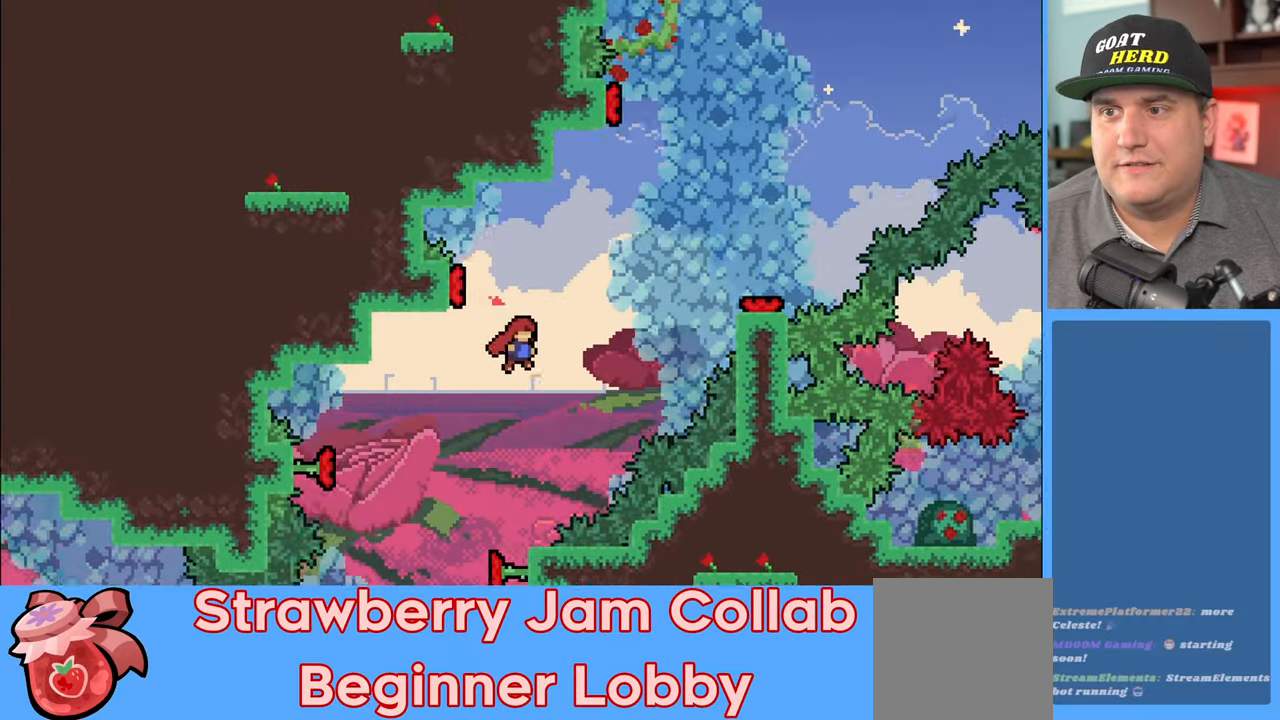
{"buttons": ["X", "R2"], "left_stick": "up-left", "right_stick": "center", "events": [[100, "left_stick", "up-left"], [283, "L3", "down"], [300, "X", "down"], [483, "L3", "up"]]}
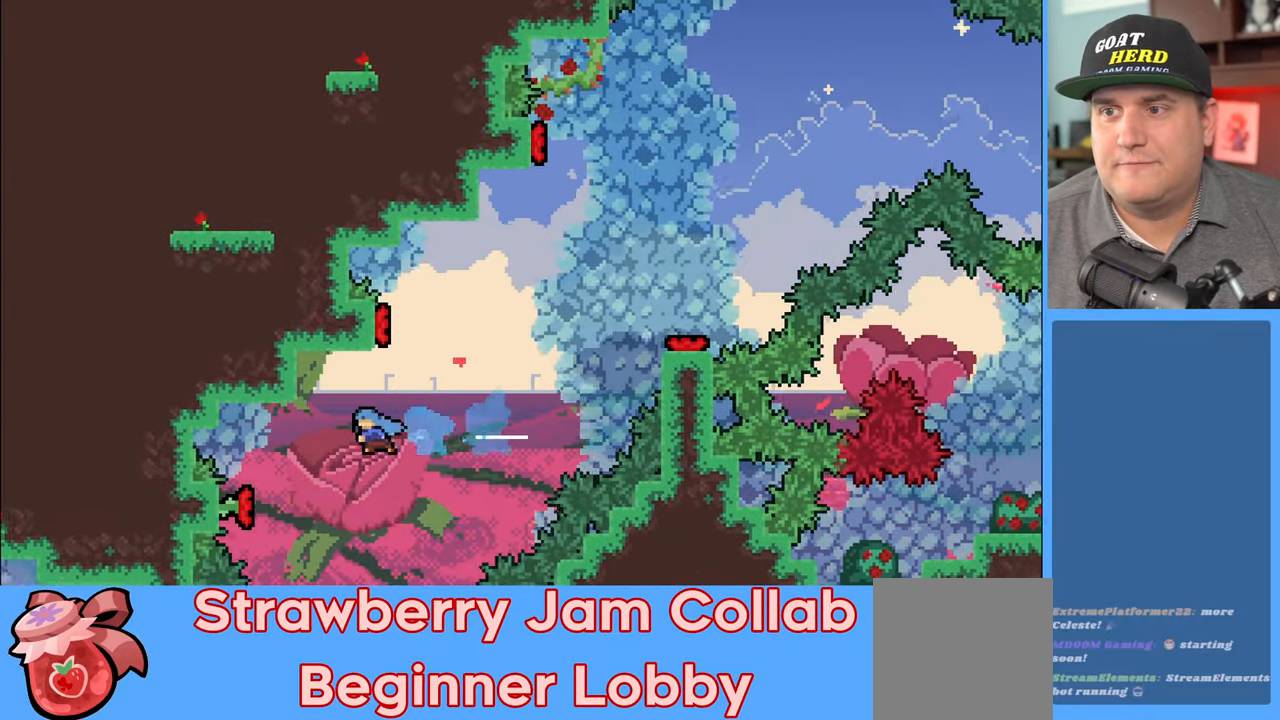
{"buttons": ["R2"], "left_stick": "up-right", "right_stick": "center", "events": [[83, "X", "up"], [217, "left_stick", "up"], [317, "left_stick", "up-right"]]}
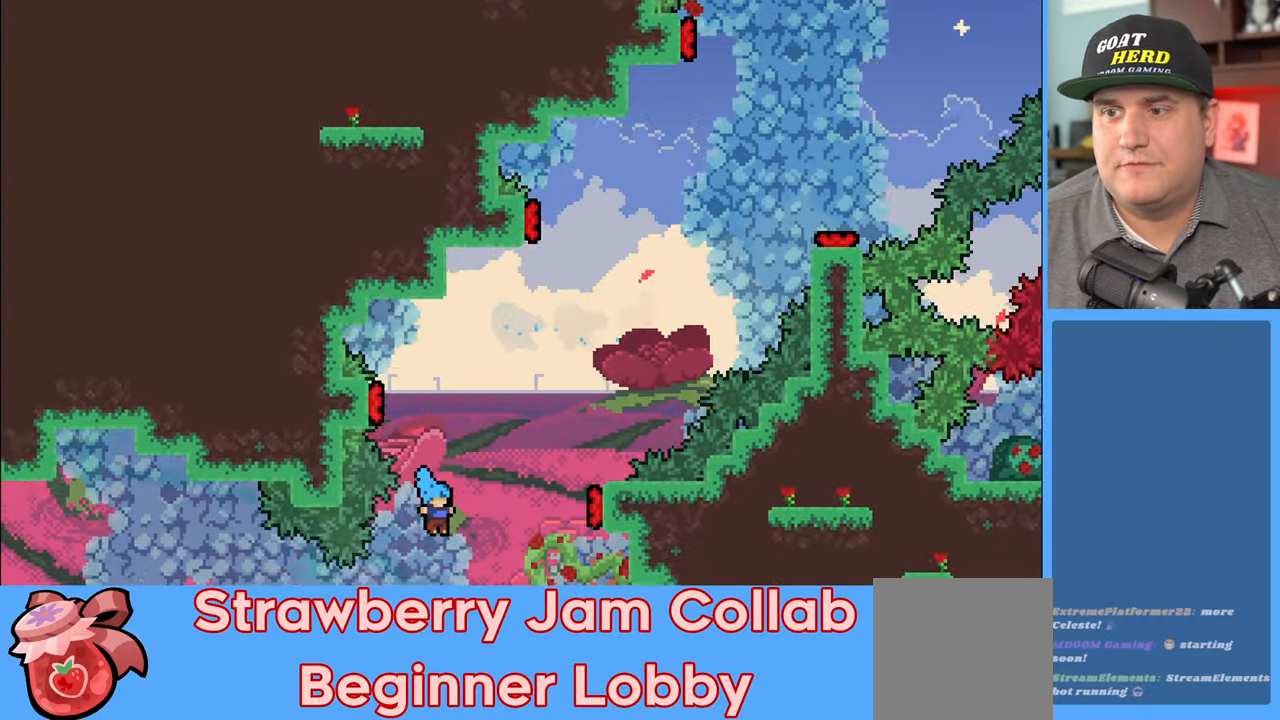
{"buttons": ["R2"], "left_stick": "center", "right_stick": "center", "events": [[233, "left_stick", "right"], [267, "R2", "up"], [333, "R2", "down"], [433, "left_stick", "center"]]}